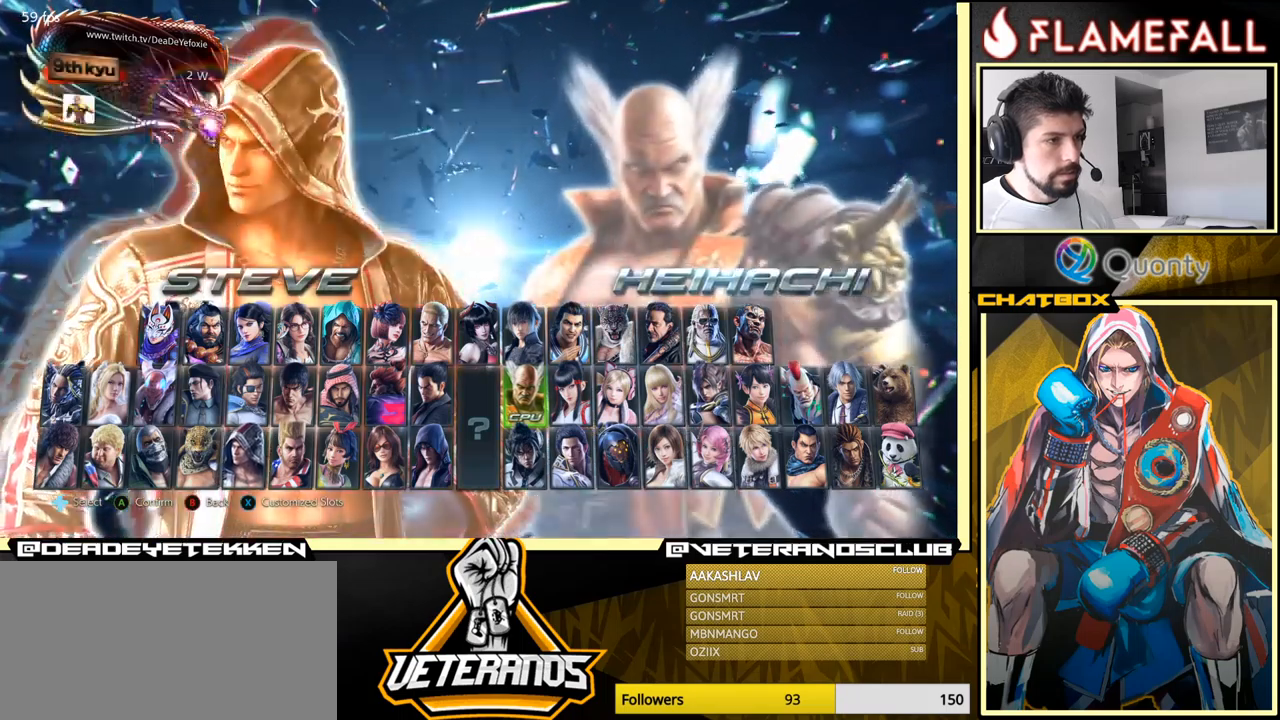
Gameplay with a controller (arcade stick); each line is a JSON object with the inputs held at the frame after it. "events" lists button and stick changes between this image and that frame as [ms after this image, input, new state], when the widget could be followed in between. Not read: L3 R3.
{"buttons": [], "left_stick": "center", "events": [[50, "A", "up"]]}
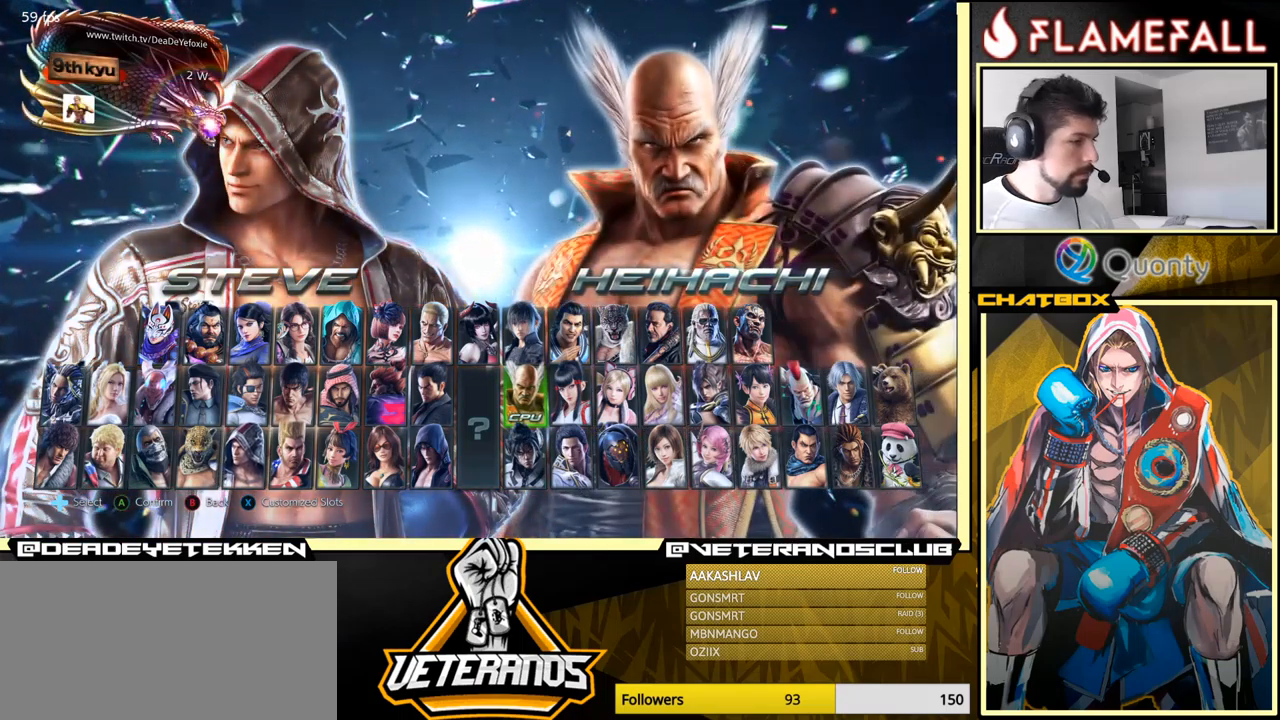
{"buttons": [], "left_stick": "center", "events": []}
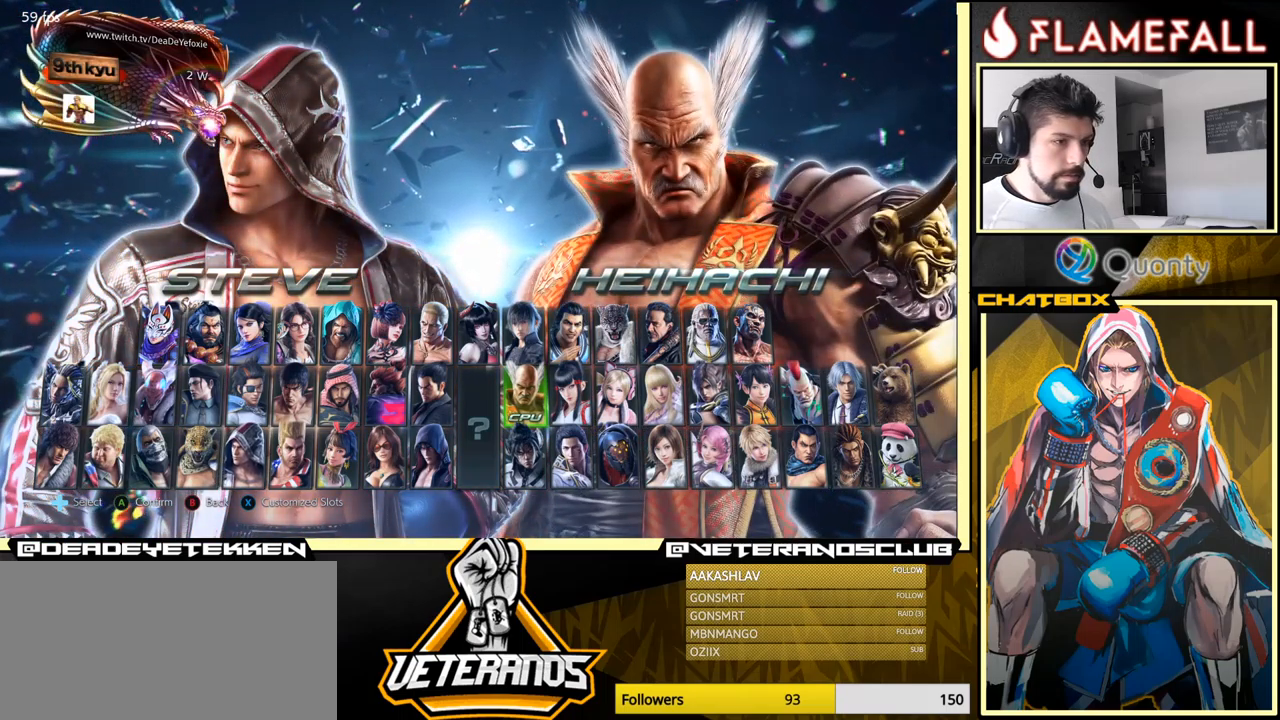
{"buttons": [], "left_stick": "center", "events": []}
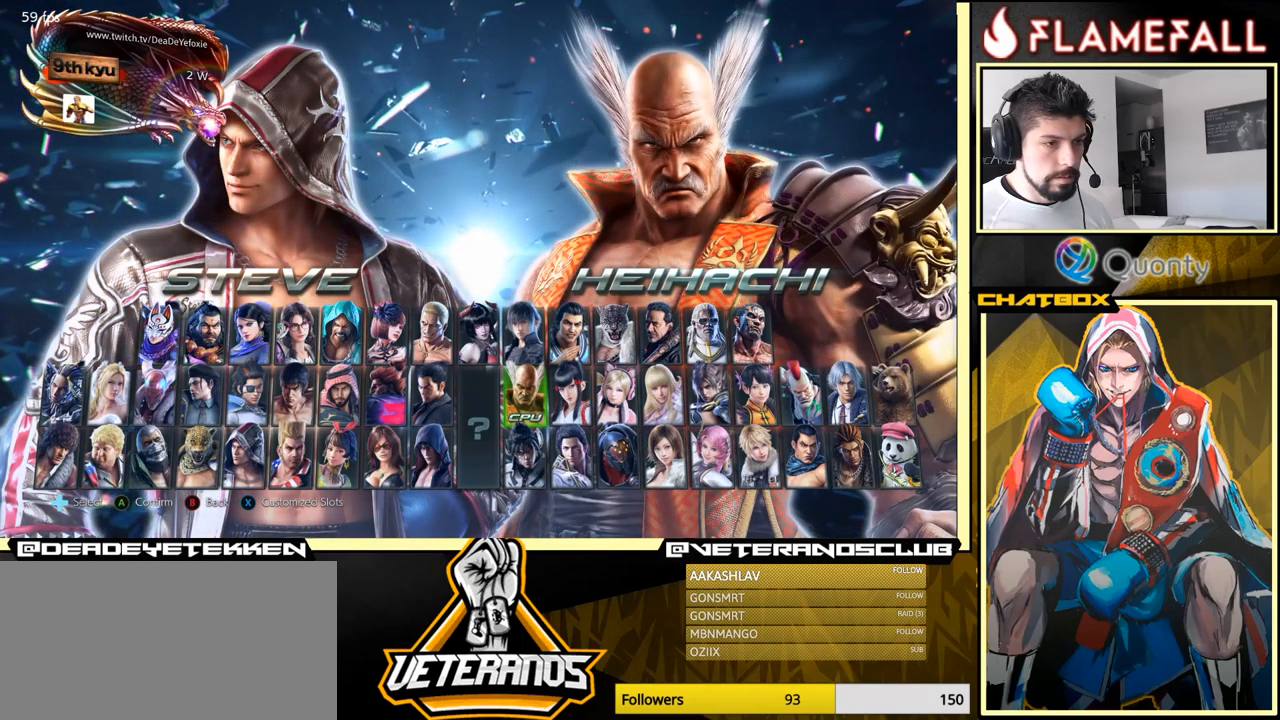
{"buttons": [], "left_stick": "center", "events": []}
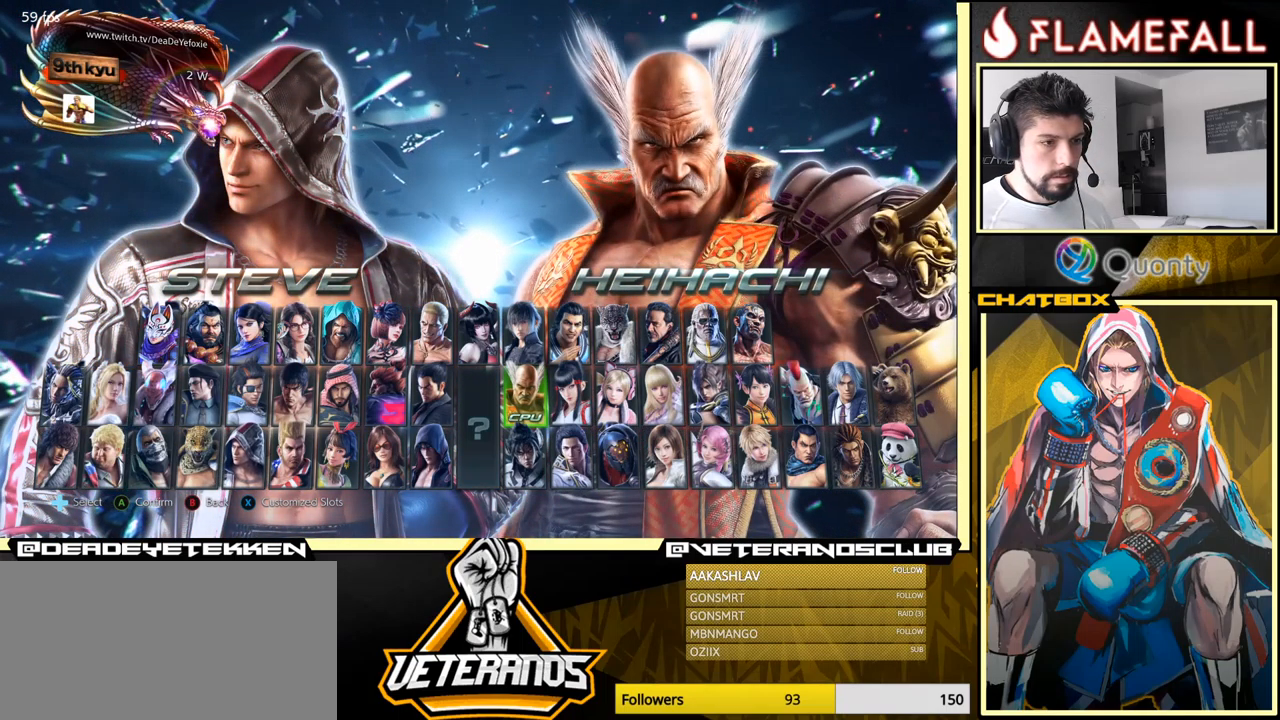
{"buttons": [], "left_stick": "center", "events": []}
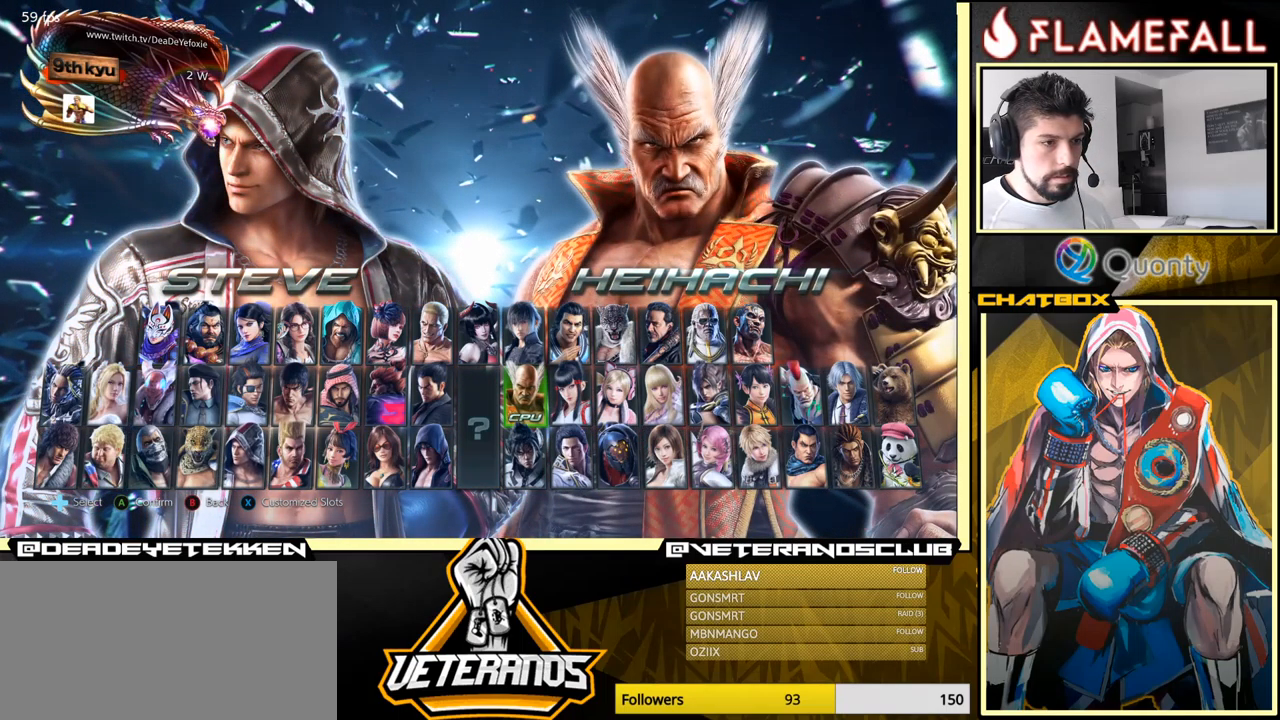
{"buttons": [], "left_stick": "center", "events": []}
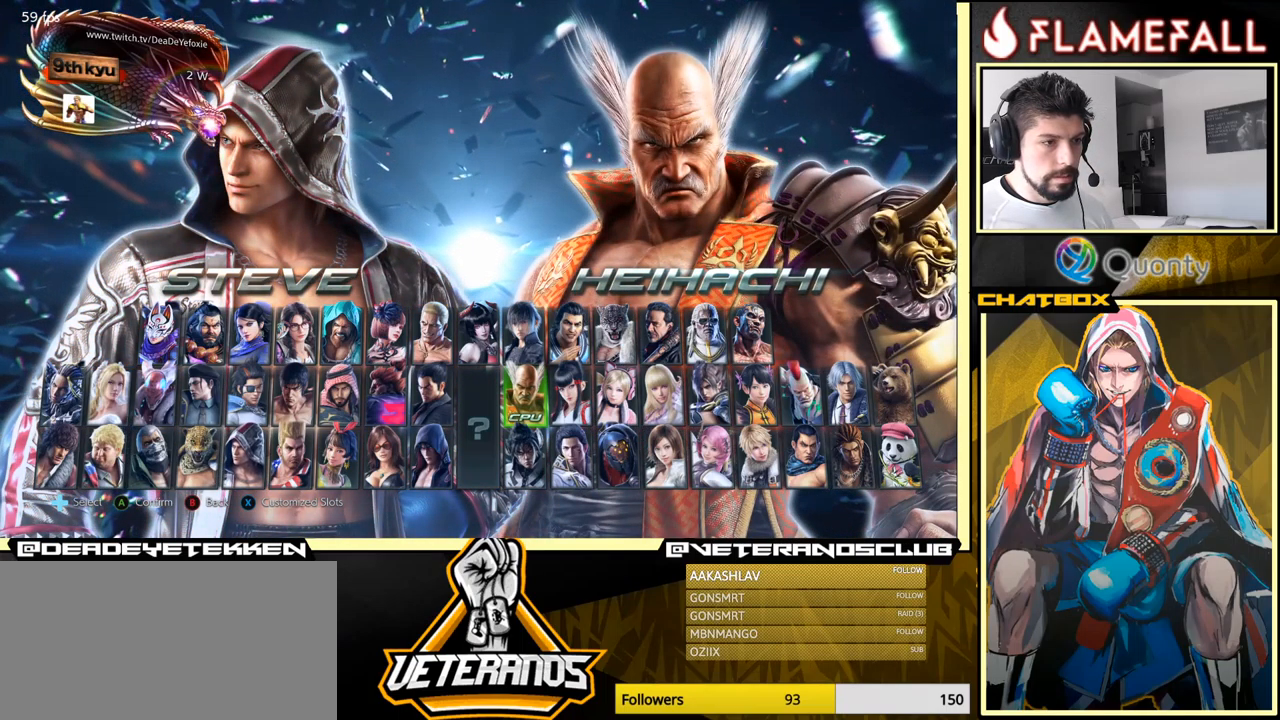
{"buttons": [], "left_stick": "up", "events": [[450, "left_stick", "up"]]}
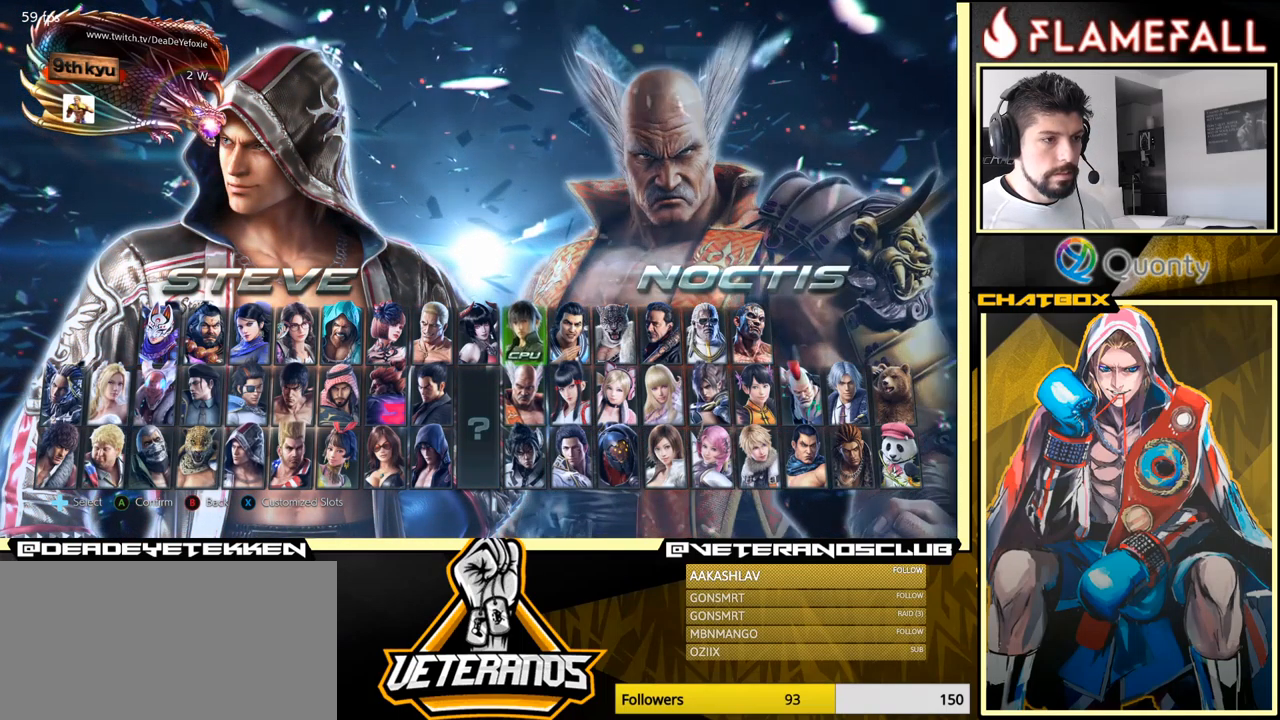
{"buttons": [], "left_stick": "center", "events": [[34, "left_stick", "center"]]}
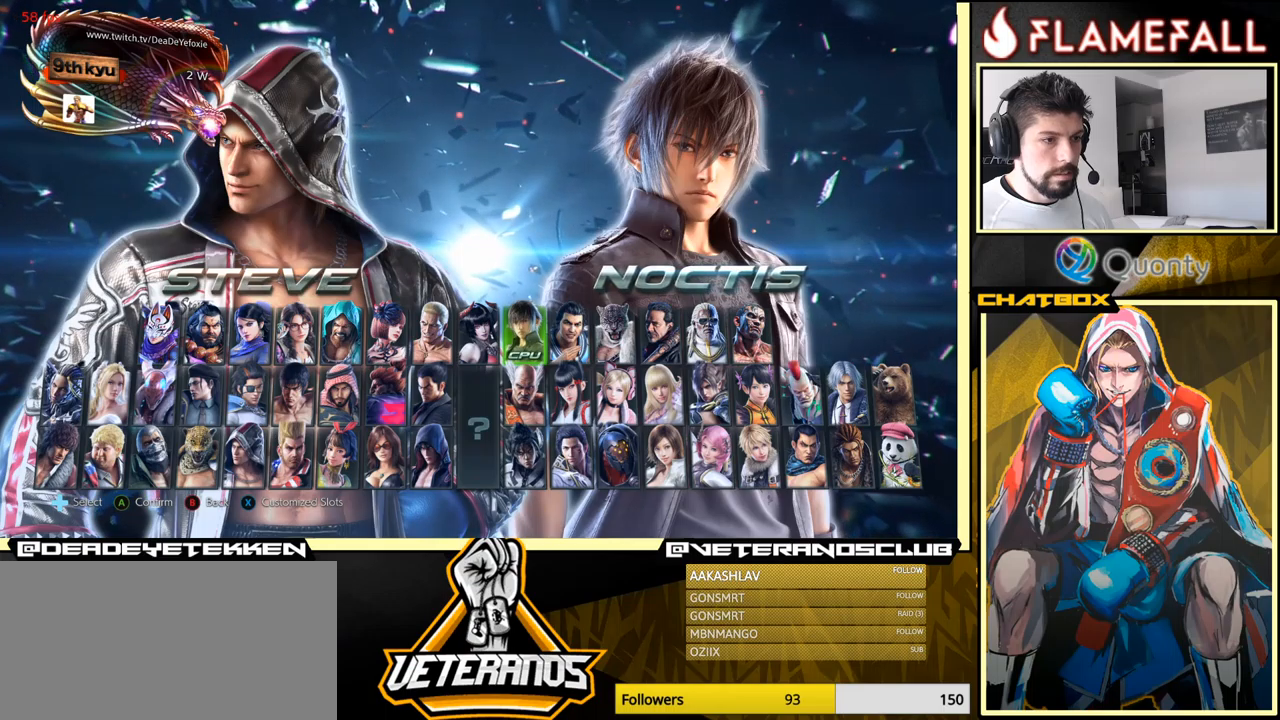
{"buttons": [], "left_stick": "center", "events": []}
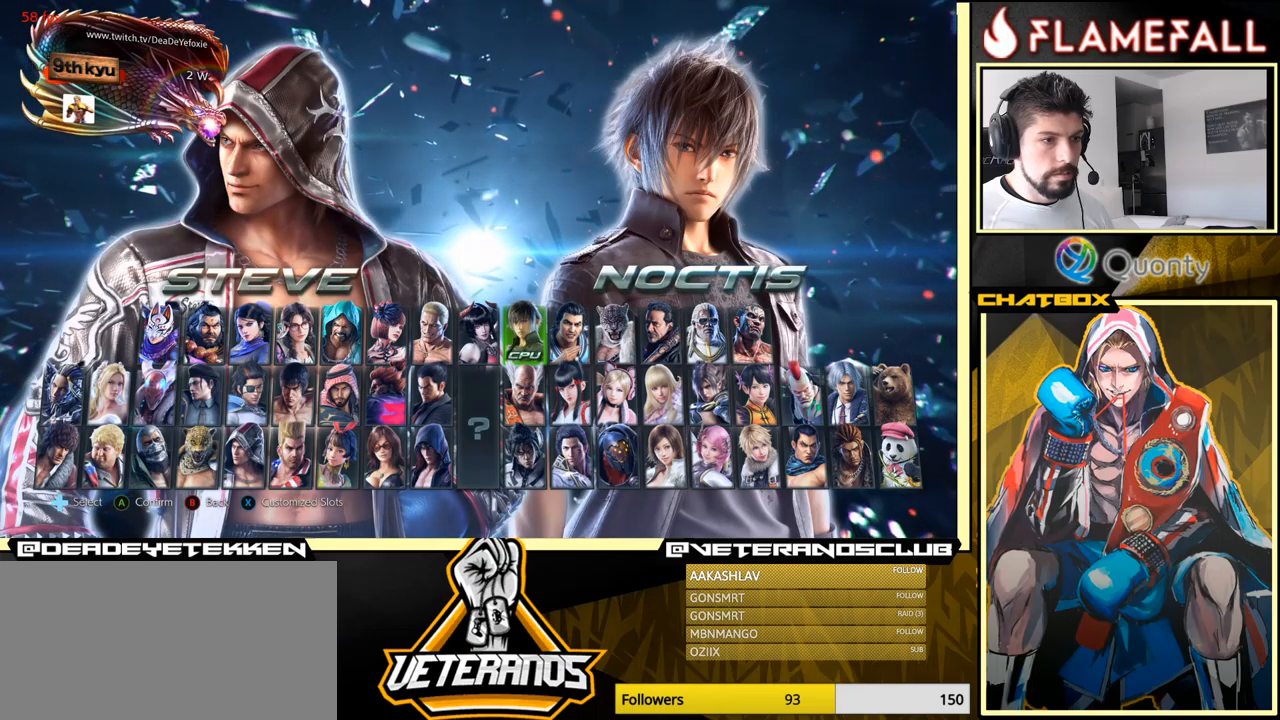
{"buttons": [], "left_stick": "center", "events": [[384, "left_stick", "left"], [450, "left_stick", "center"]]}
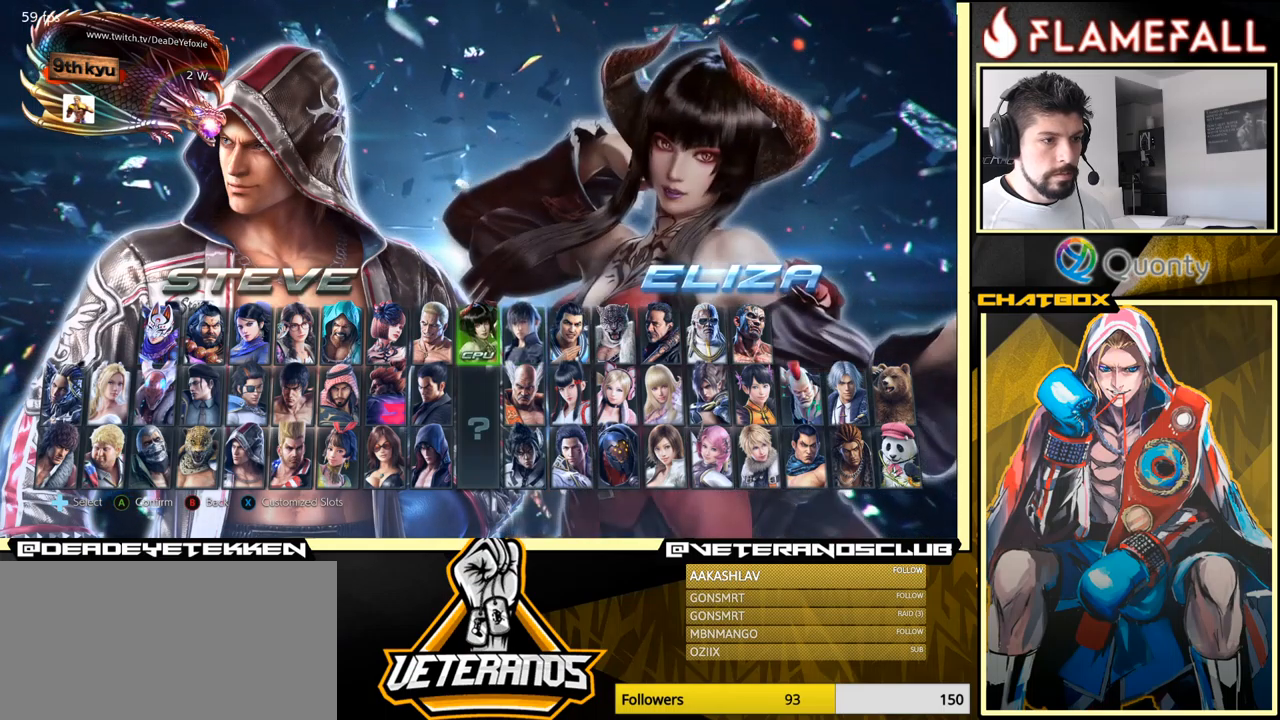
{"buttons": ["A"], "left_stick": "center", "events": [[17, "left_stick", "left"], [100, "left_stick", "center"], [450, "A", "down"]]}
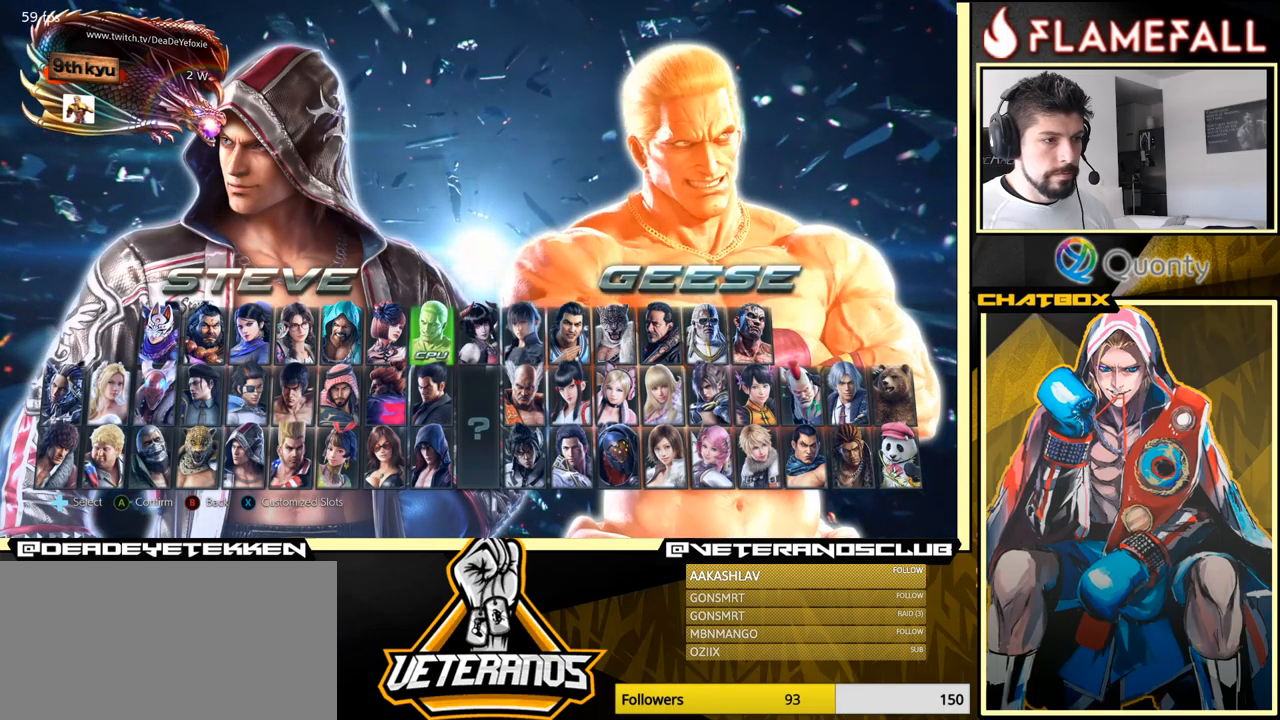
{"buttons": [], "left_stick": "center", "events": [[67, "A", "up"]]}
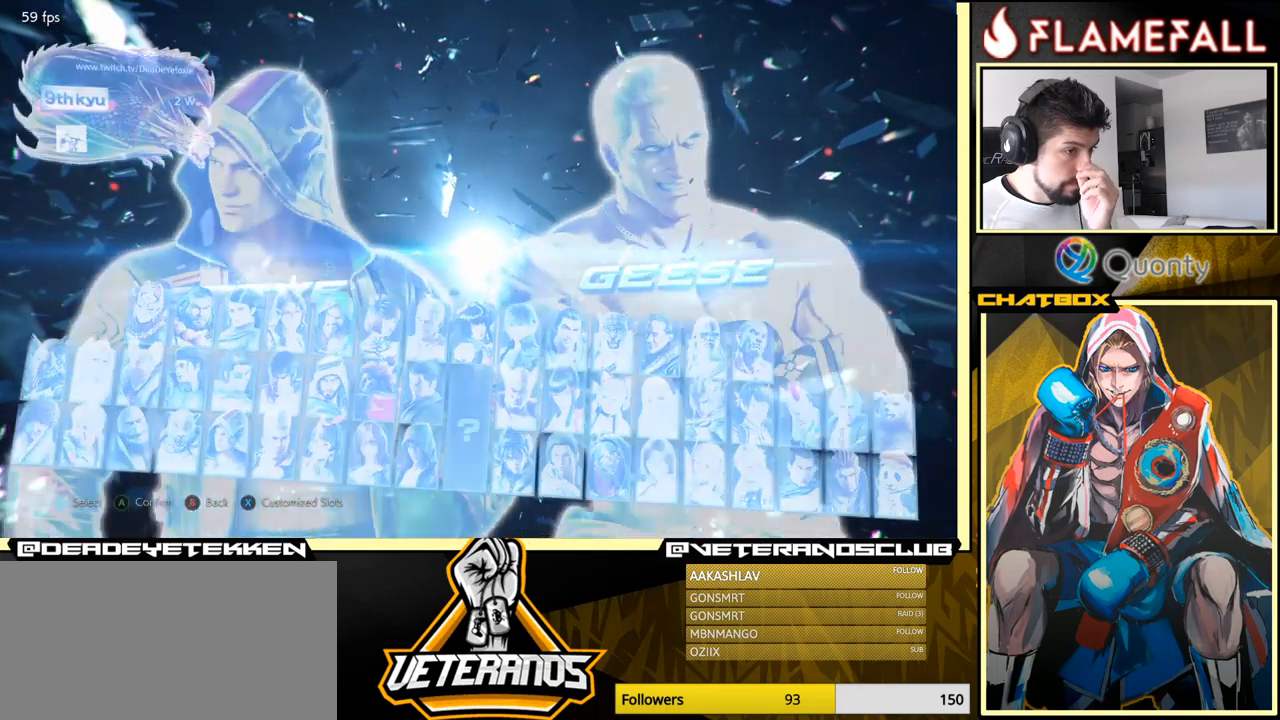
{"buttons": [], "left_stick": "center", "events": []}
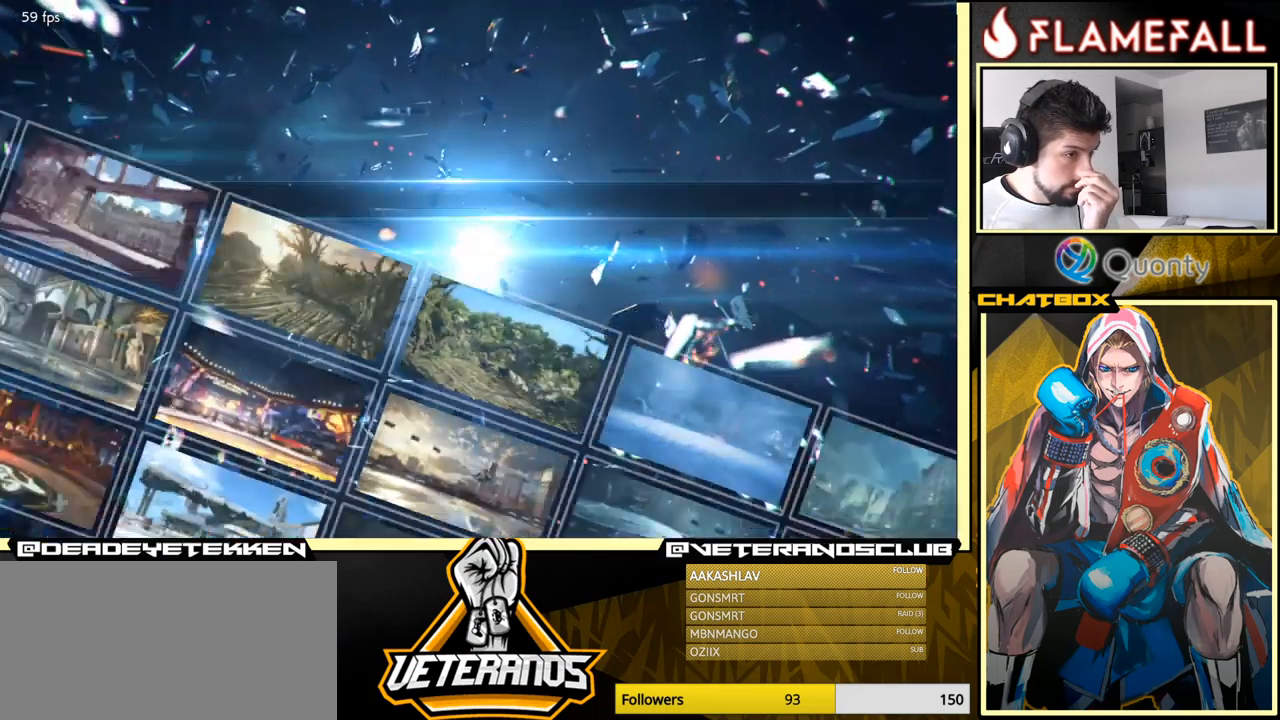
{"buttons": [], "left_stick": "center", "events": []}
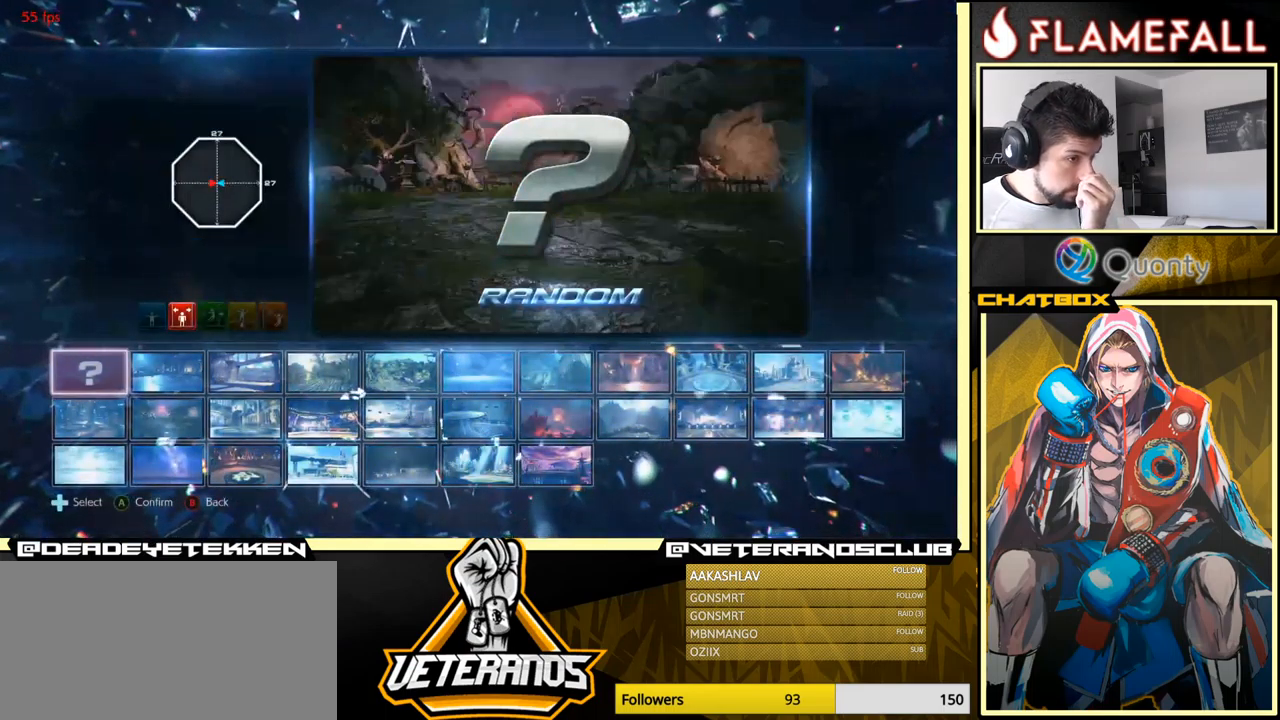
{"buttons": [], "left_stick": "center", "events": []}
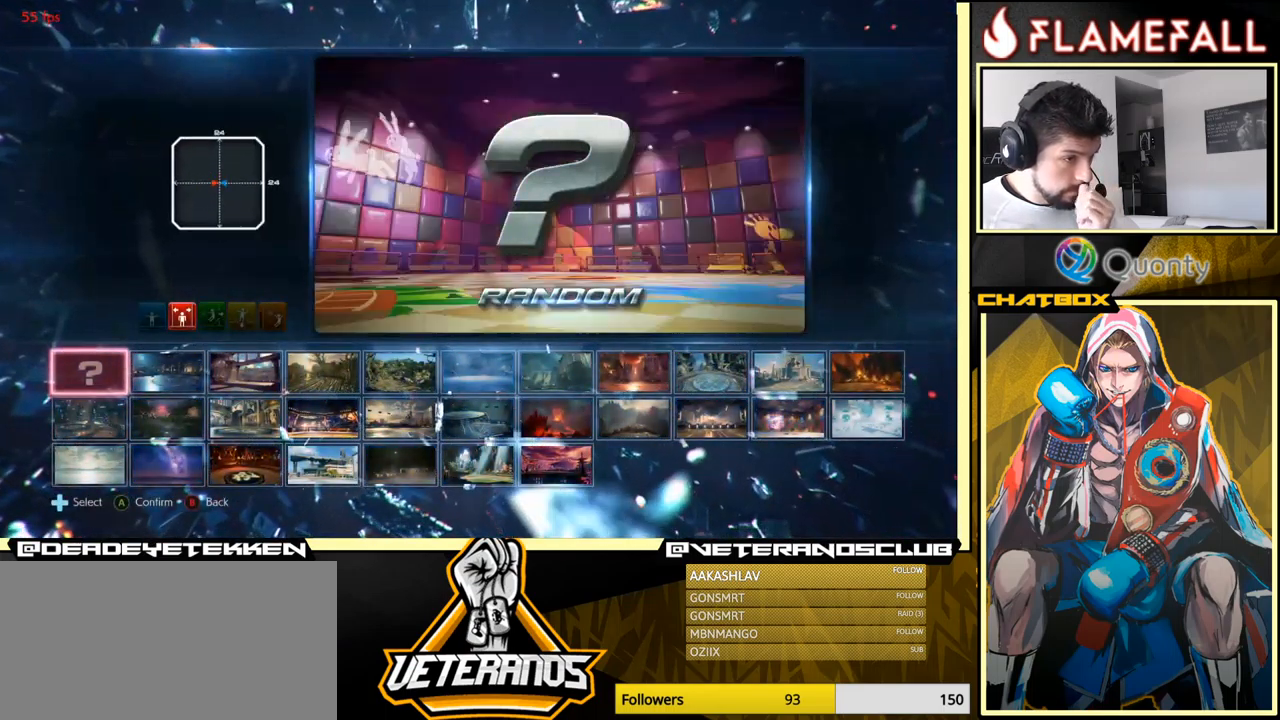
{"buttons": [], "left_stick": "right", "events": [[67, "left_stick", "right"], [250, "left_stick", "center"], [300, "left_stick", "right"]]}
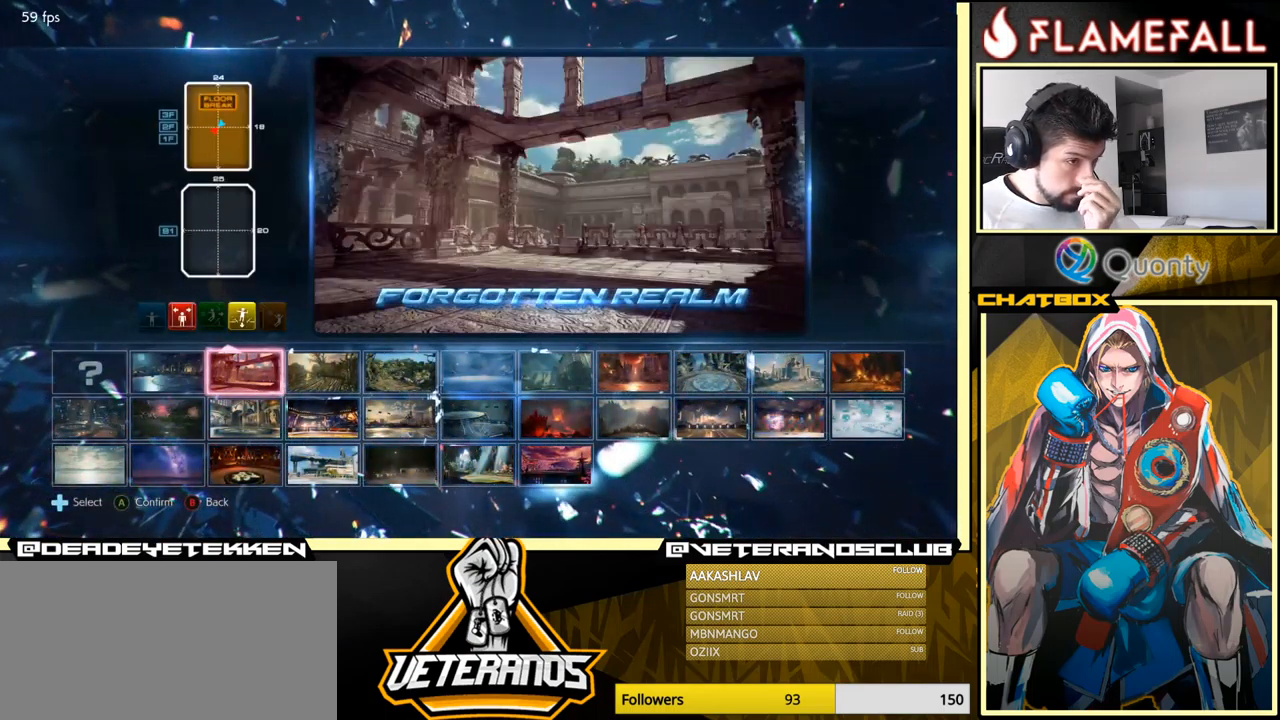
{"buttons": [], "left_stick": "right", "events": [[217, "left_stick", "center"], [317, "left_stick", "right"]]}